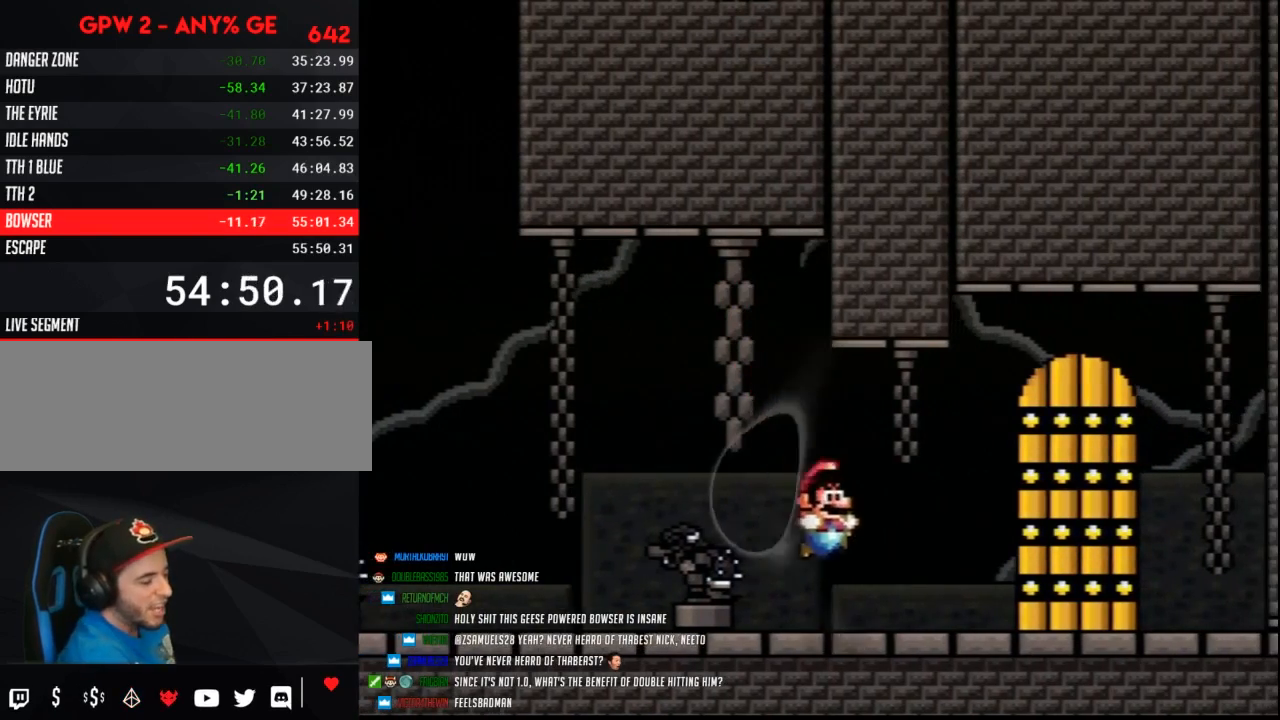
Gameplay with a controller (Nintendo layout); each line is a JSON object with the inputs held at the frame after it. "events" lists button and stick changes between this image and that frame as [ms after this image, input, new state], when the widget could be followed in between. Not read: L3 R3.
{"buttons": ["Y", "DPAD_UP"]}
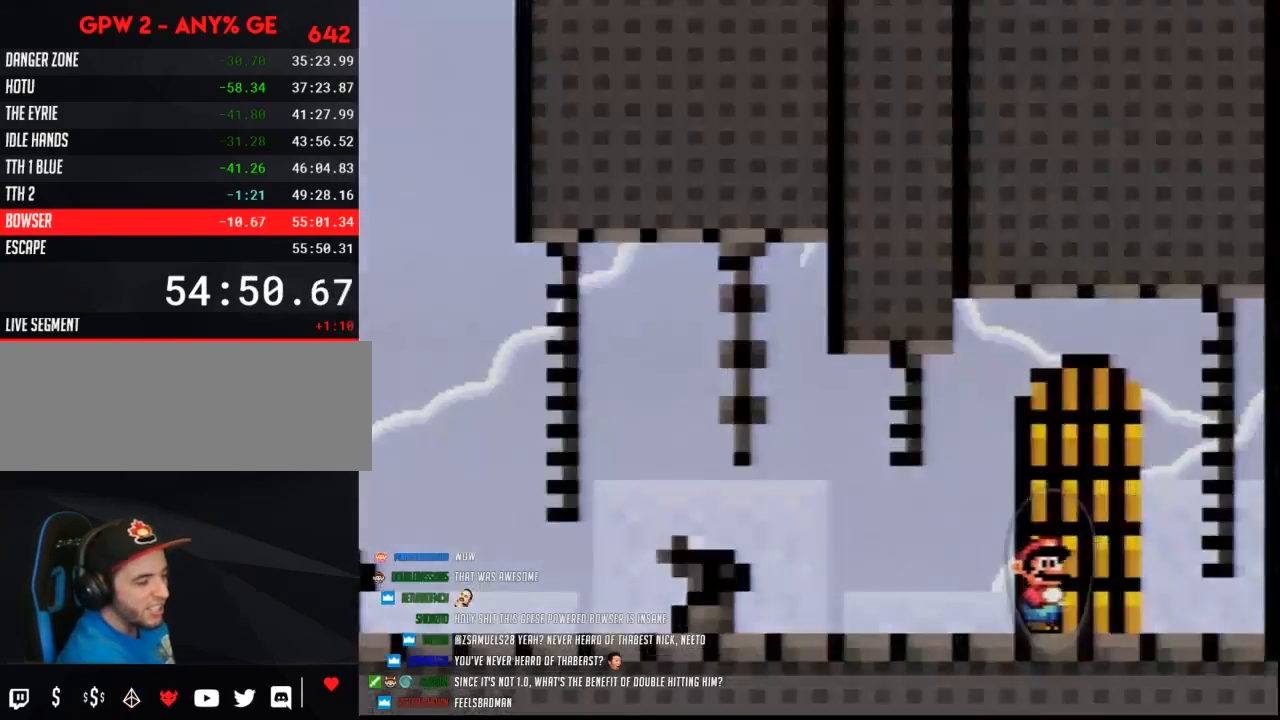
{"buttons": []}
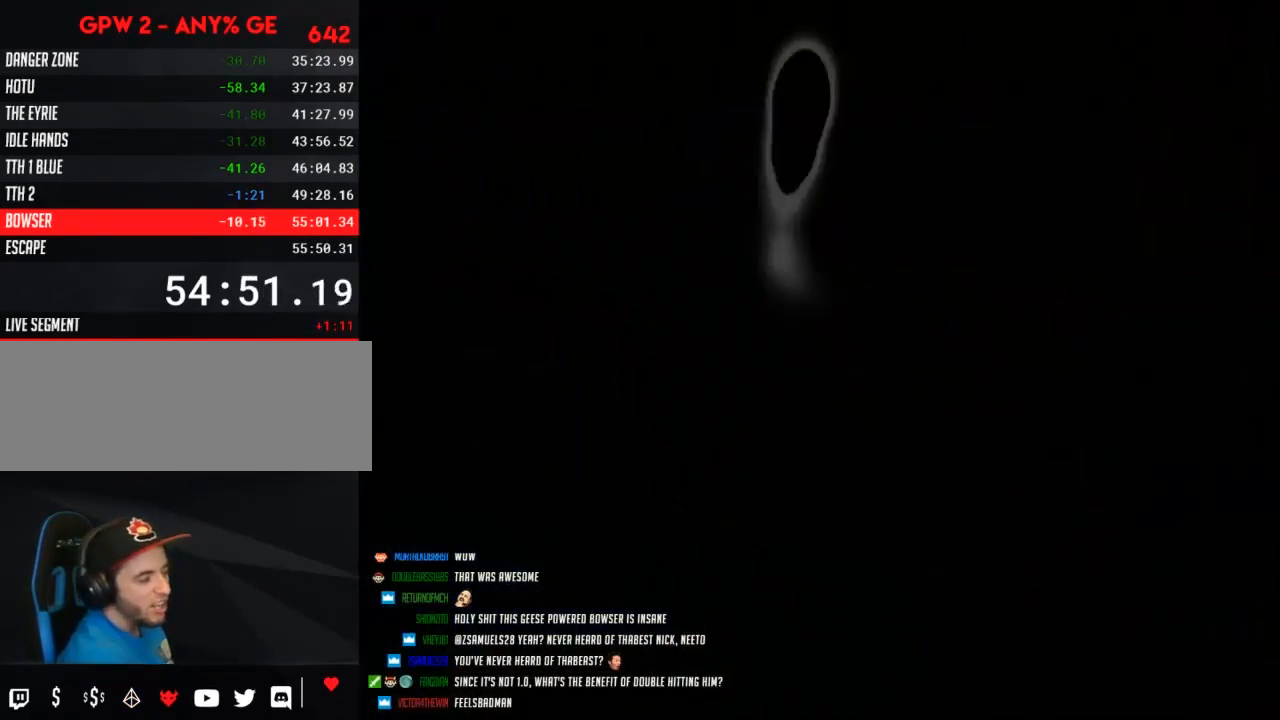
{"buttons": [], "events": []}
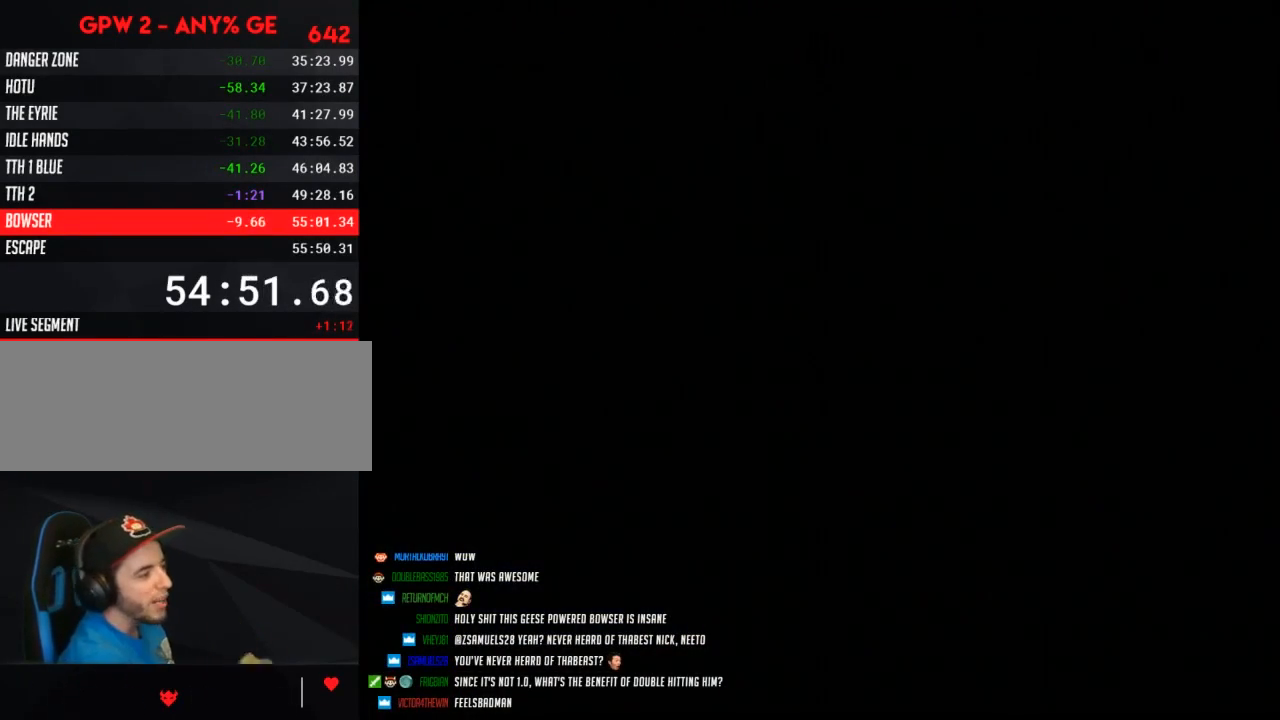
{"buttons": [], "events": []}
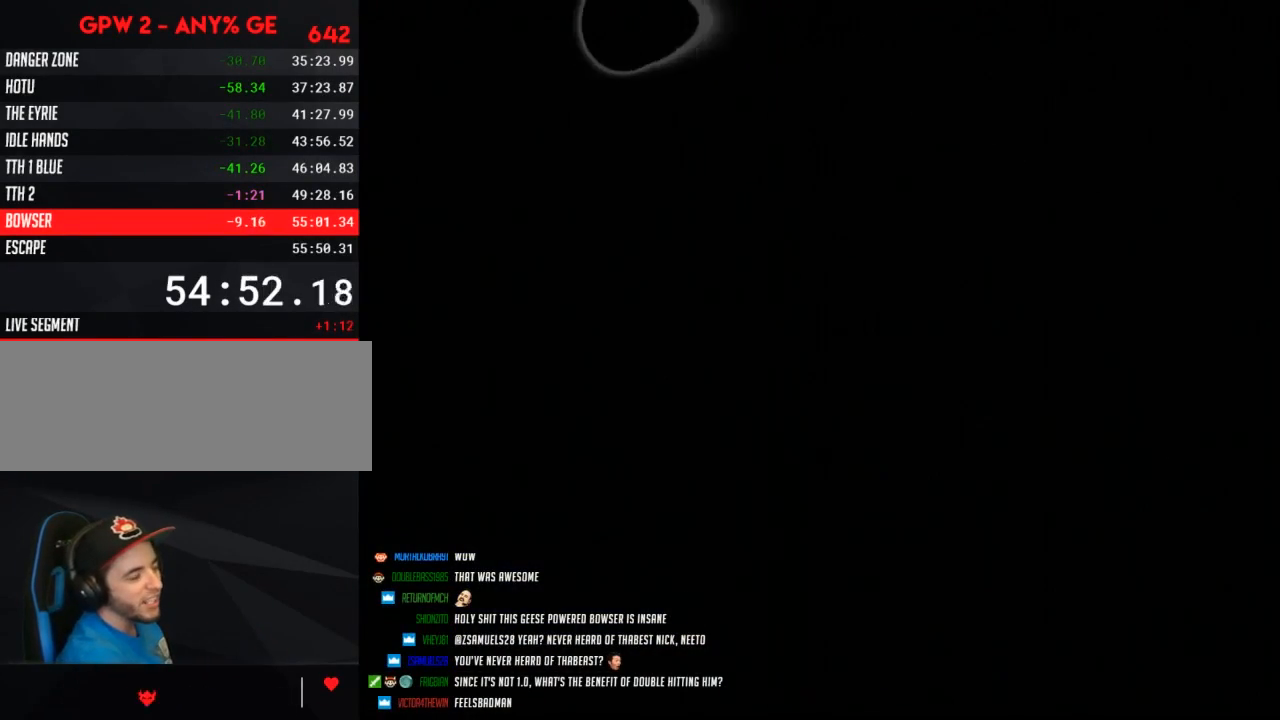
{"buttons": [], "events": []}
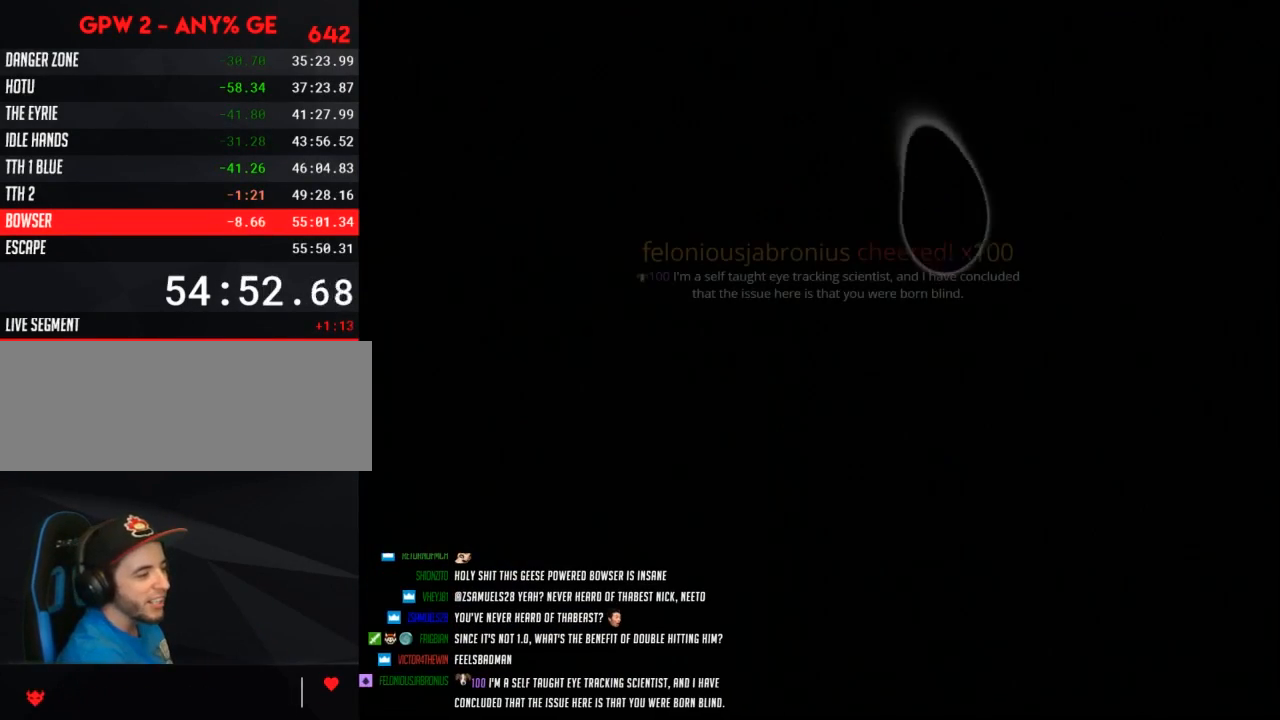
{"buttons": [], "events": []}
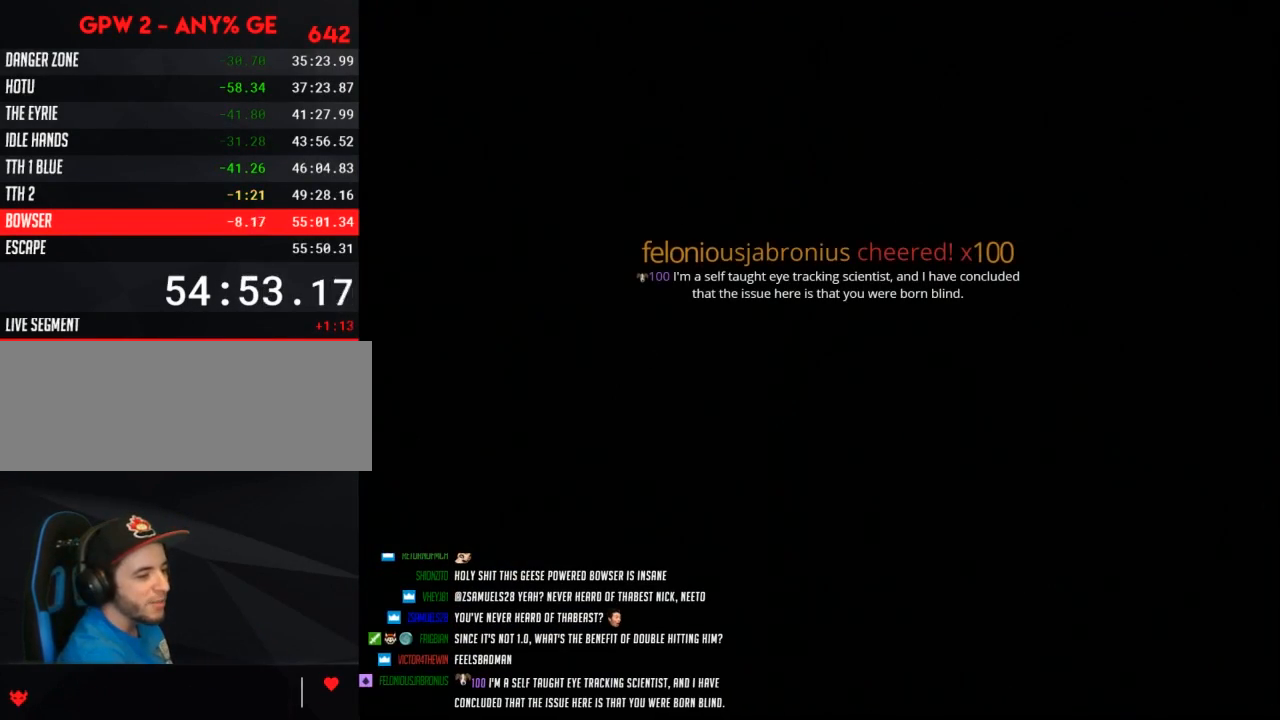
{"buttons": [], "events": []}
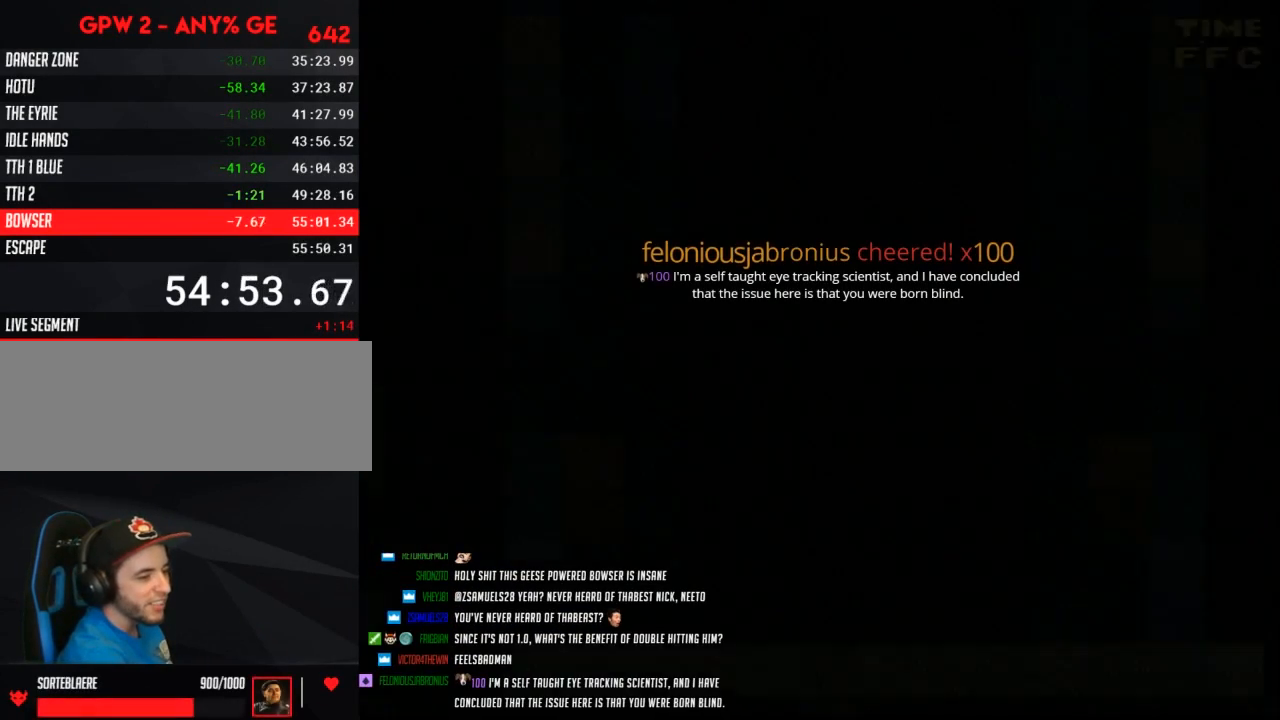
{"buttons": ["Y", "DPAD_RIGHT"], "events": [[50, "DPAD_RIGHT", "down"], [50, "Y", "down"]]}
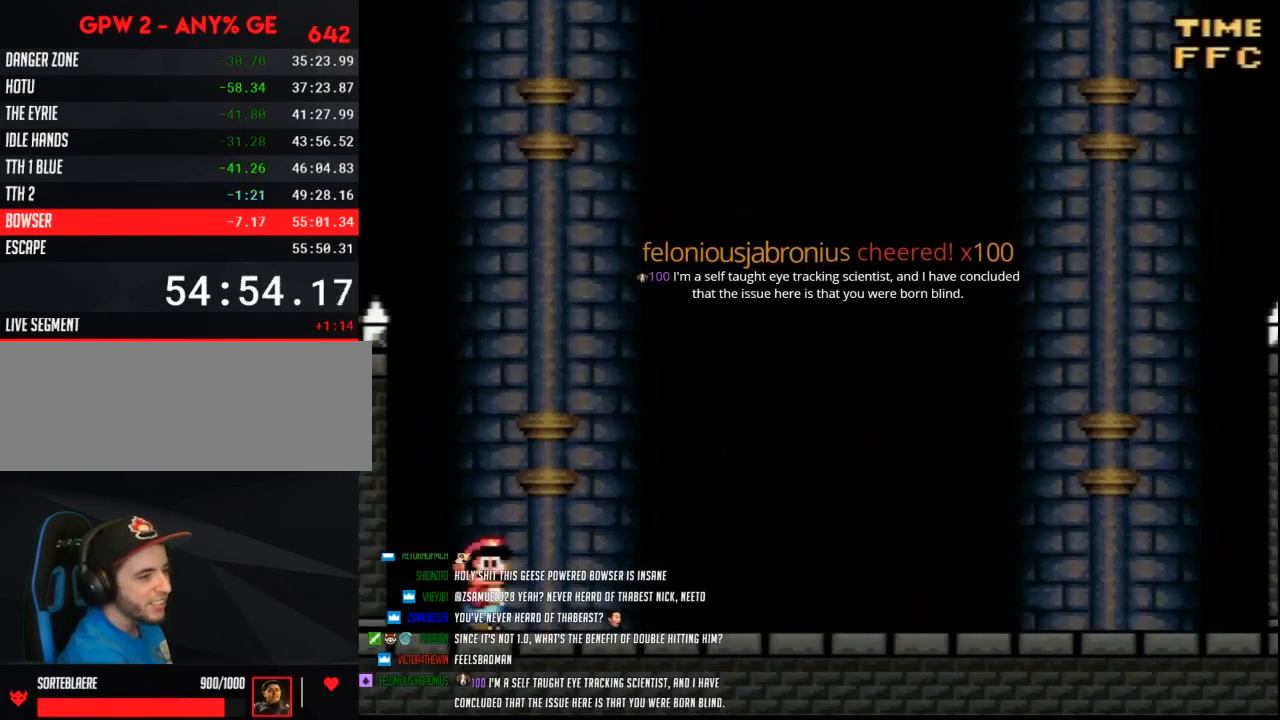
{"buttons": ["Y"], "events": [[117, "A", "down"], [117, "DPAD_RIGHT", "up"], [167, "A", "up"]]}
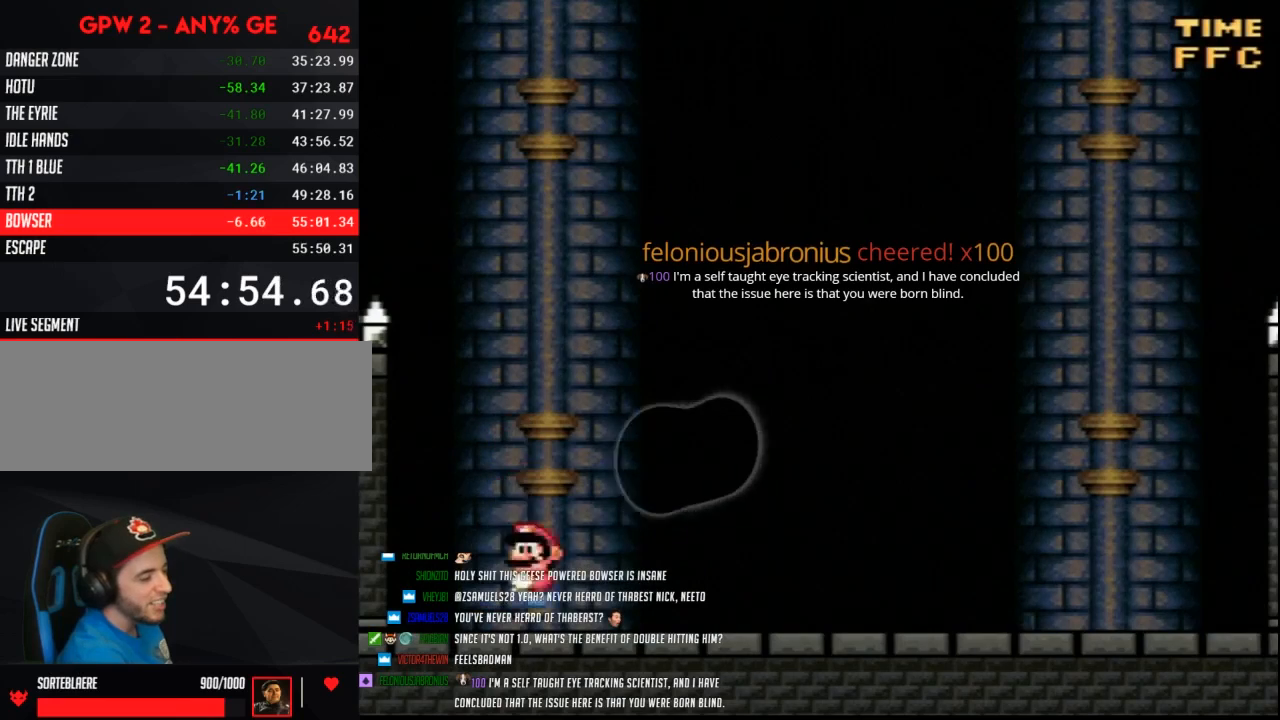
{"buttons": ["Y"], "events": [[117, "A", "down"], [183, "A", "up"], [217, "A", "down"], [283, "A", "up"]]}
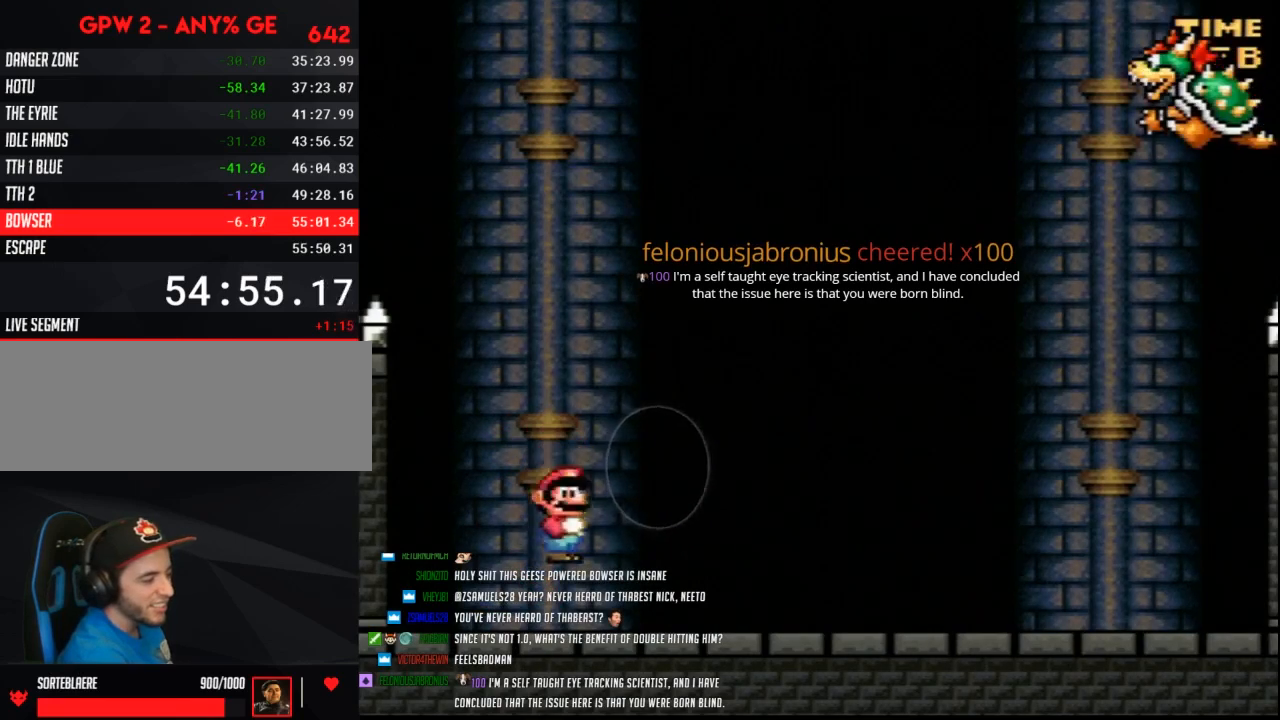
{"buttons": ["Y"], "events": [[67, "DPAD_RIGHT", "down"], [117, "A", "down"], [150, "A", "up"], [150, "DPAD_RIGHT", "up"]]}
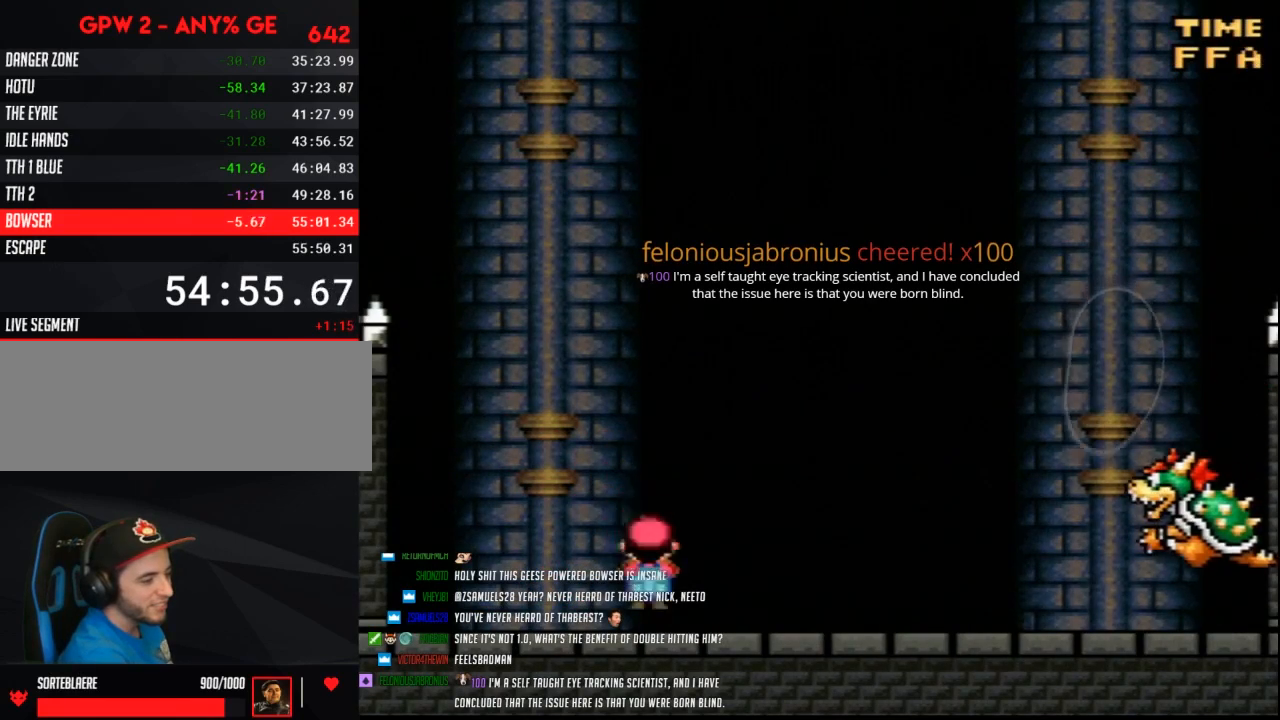
{"buttons": ["Y"], "events": []}
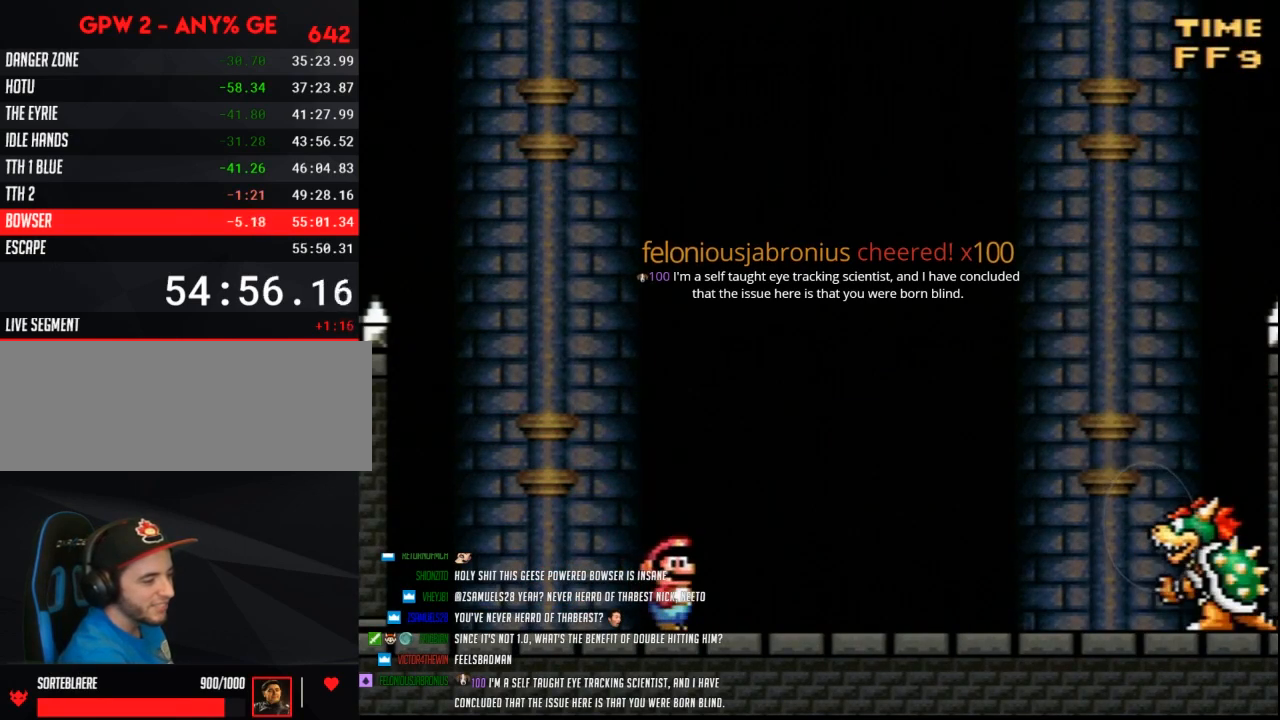
{"buttons": ["Y", "DPAD_RIGHT"], "events": [[500, "DPAD_RIGHT", "down"]]}
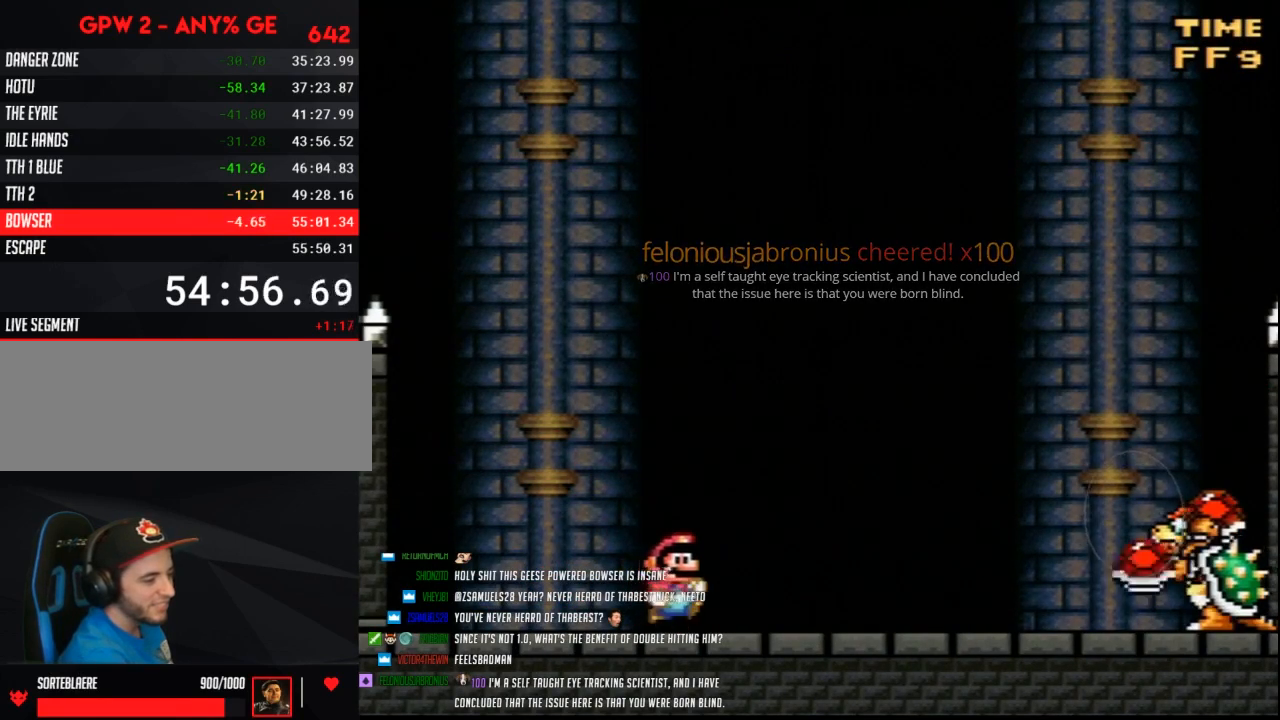
{"buttons": ["Y", "DPAD_LEFT"], "events": [[67, "B", "down"], [117, "B", "up"], [317, "DPAD_RIGHT", "up"], [417, "DPAD_LEFT", "down"]]}
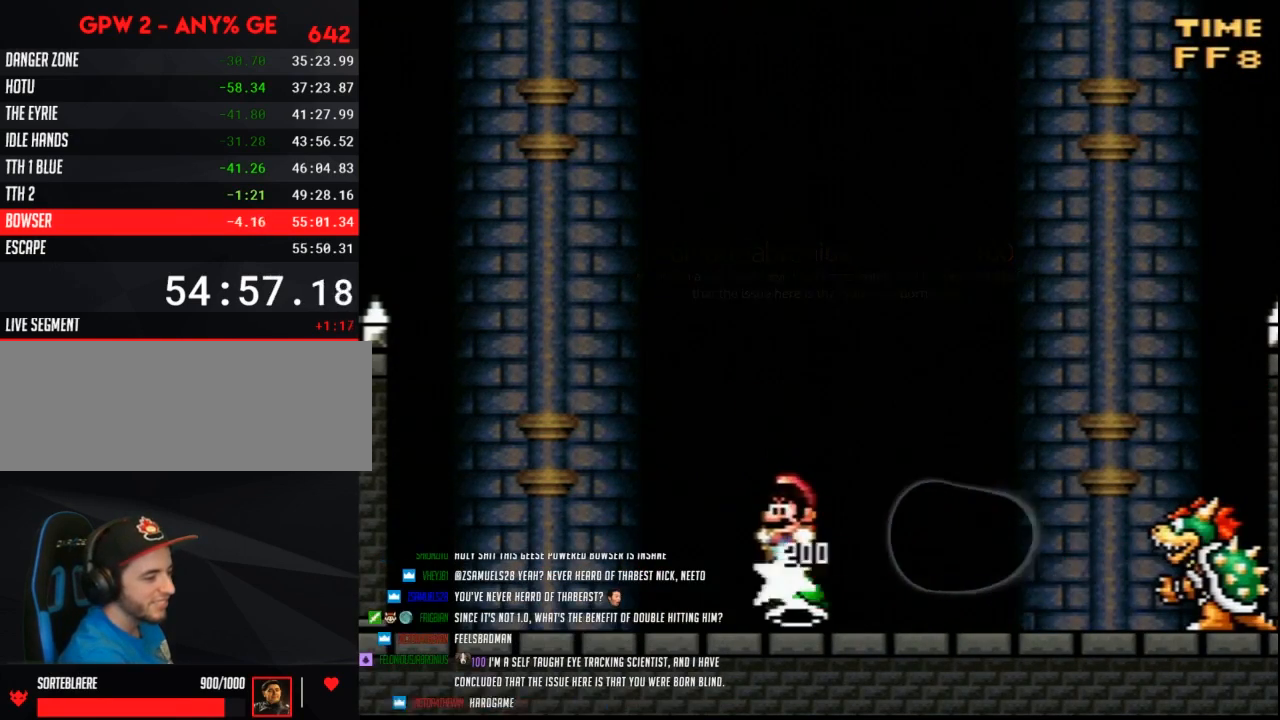
{"buttons": ["Y"], "events": [[150, "DPAD_LEFT", "up"], [250, "DPAD_RIGHT", "down"], [383, "DPAD_RIGHT", "up"]]}
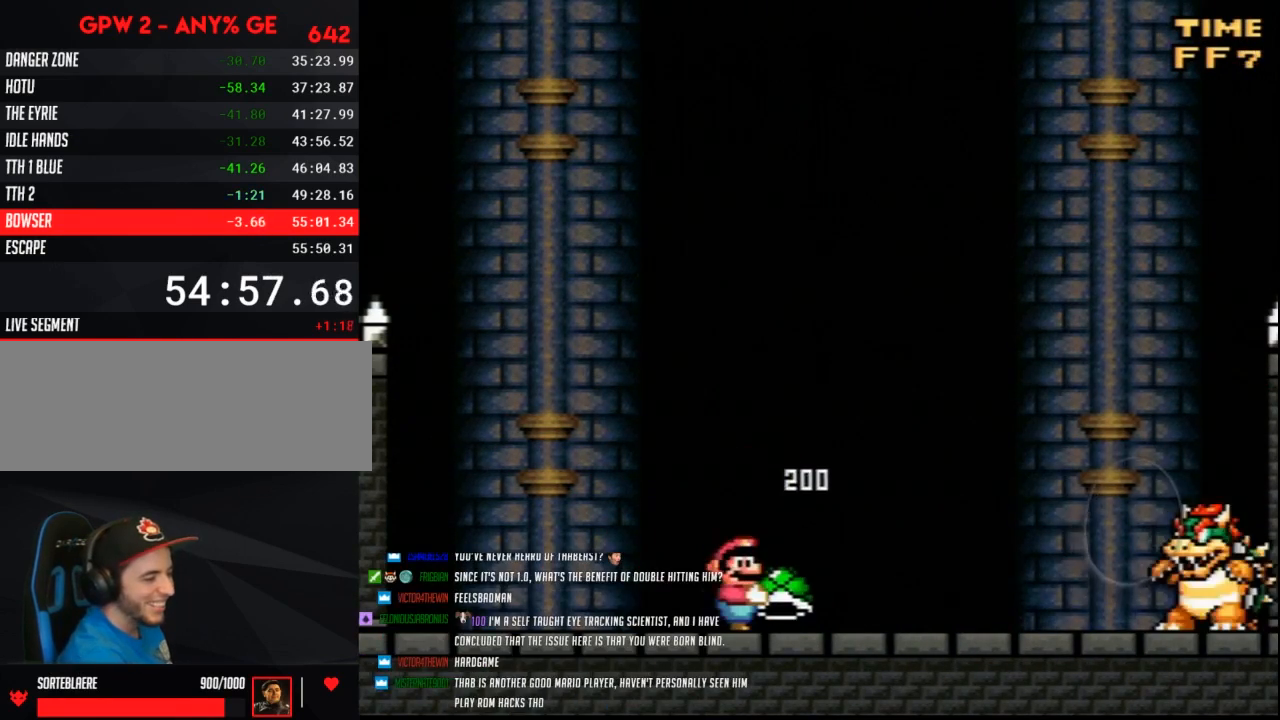
{"buttons": ["Y", "DPAD_LEFT"], "events": [[283, "DPAD_LEFT", "down"]]}
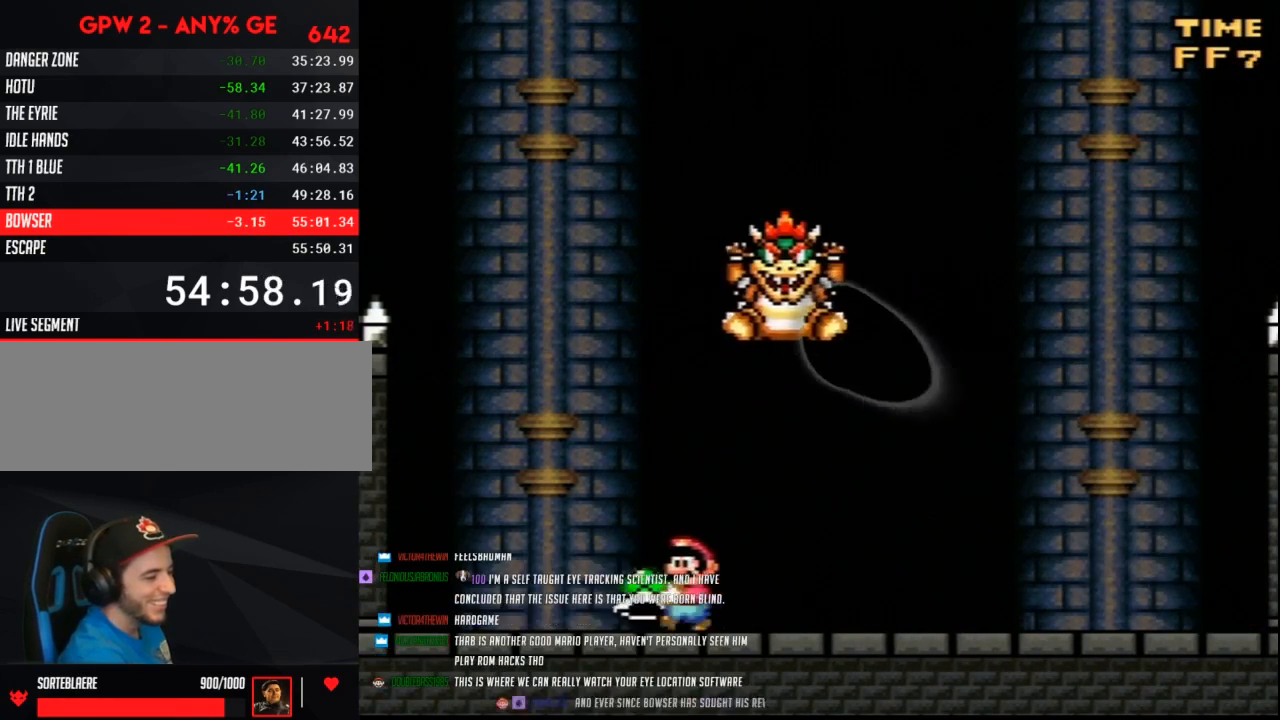
{"buttons": ["Y", "DPAD_RIGHT"], "events": [[317, "B", "down"], [383, "B", "up"], [383, "DPAD_LEFT", "up"], [467, "DPAD_RIGHT", "down"]]}
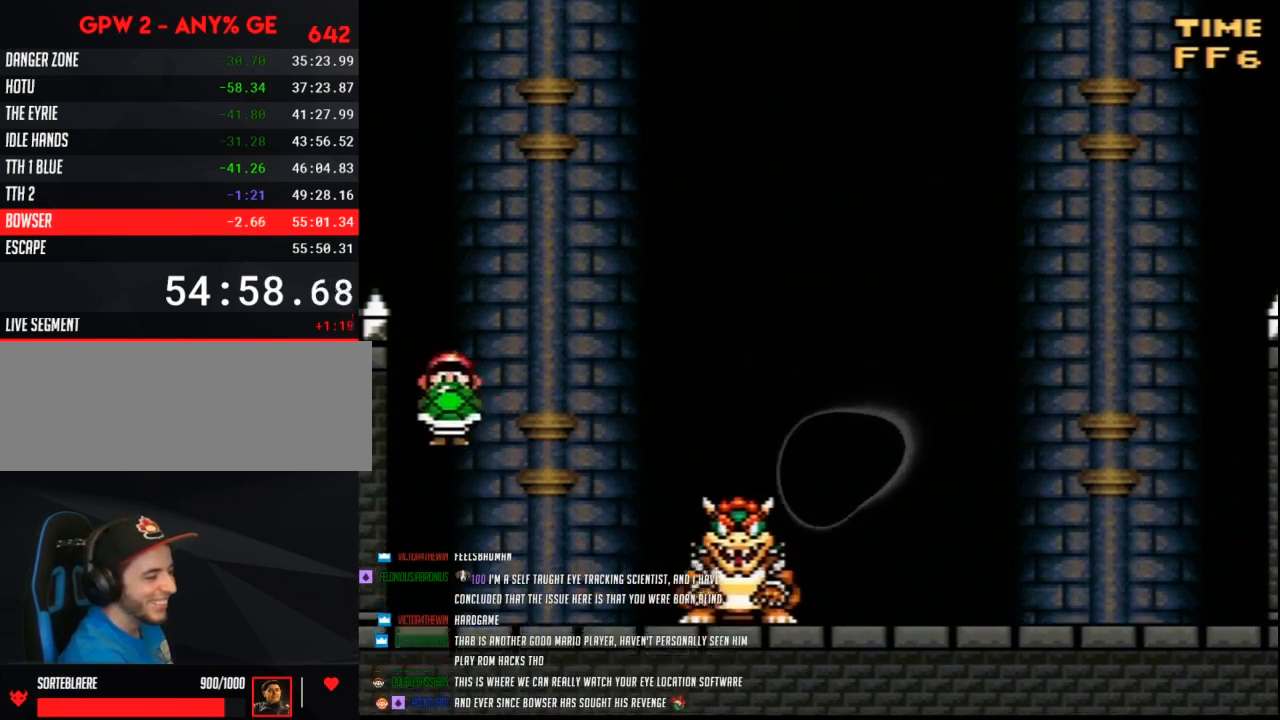
{"buttons": ["Y", "DPAD_RIGHT"], "events": [[117, "DPAD_RIGHT", "up"], [183, "DPAD_RIGHT", "down"]]}
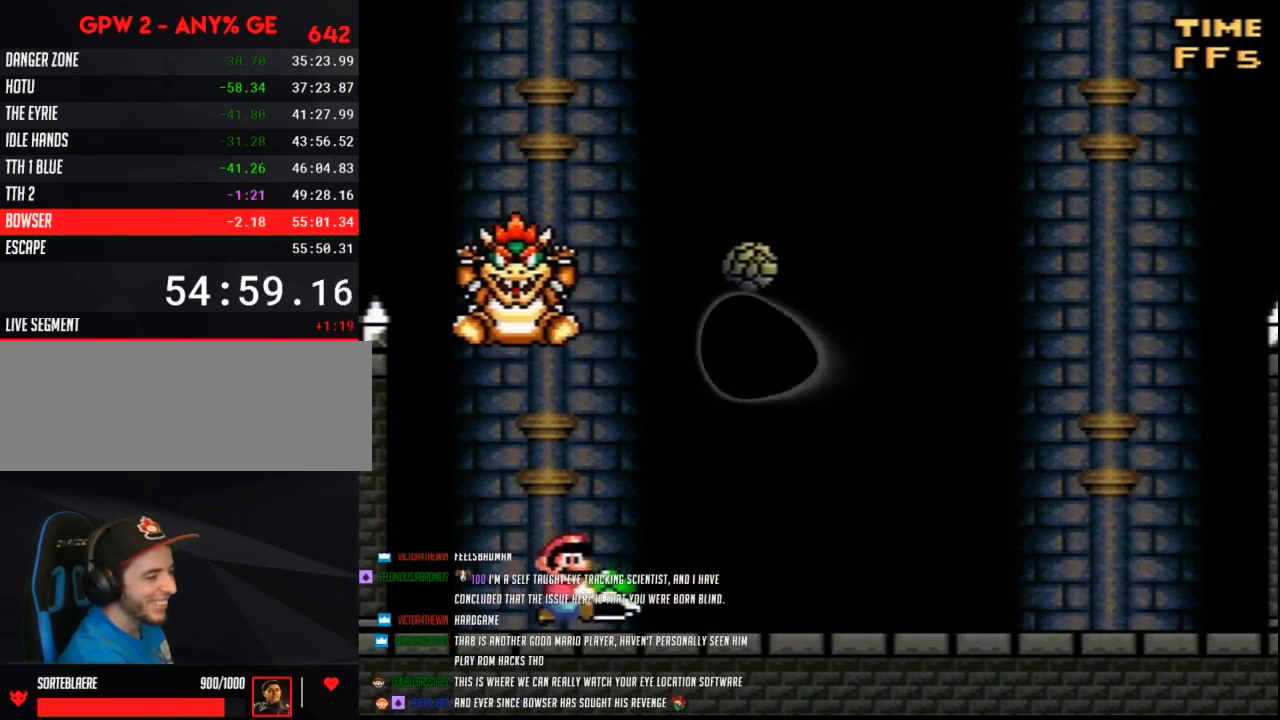
{"buttons": ["Y", "DPAD_RIGHT"], "events": [[183, "B", "down"], [183, "DPAD_LEFT", "down"], [183, "DPAD_RIGHT", "up"], [250, "DPAD_DOWN", "down"], [317, "DPAD_DOWN", "up"], [317, "DPAD_LEFT", "up"], [350, "B", "up"], [350, "DPAD_RIGHT", "down"]]}
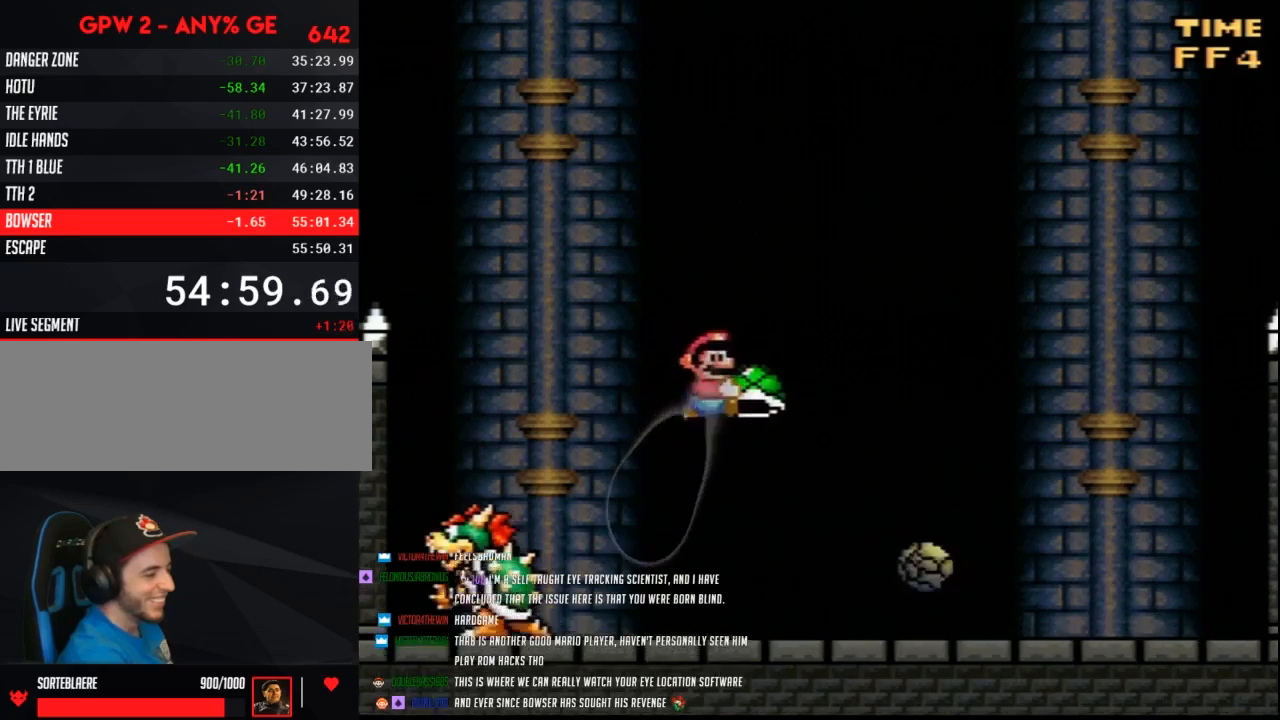
{"buttons": ["Y", "DPAD_LEFT"], "events": [[100, "DPAD_RIGHT", "up"], [250, "DPAD_LEFT", "down"]]}
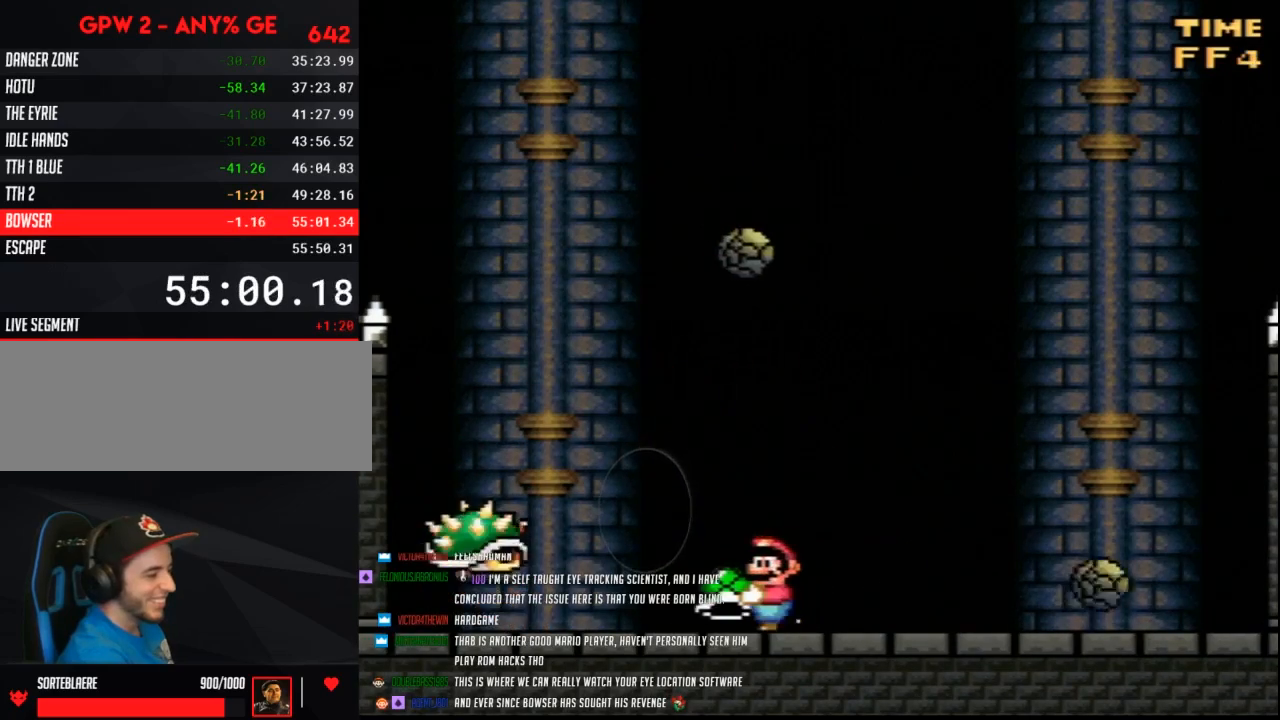
{"buttons": ["B", "Y", "DPAD_LEFT"], "events": [[150, "B", "down"], [150, "DPAD_LEFT", "up"], [183, "DPAD_RIGHT", "down"], [350, "DPAD_RIGHT", "up"], [383, "DPAD_LEFT", "down"]]}
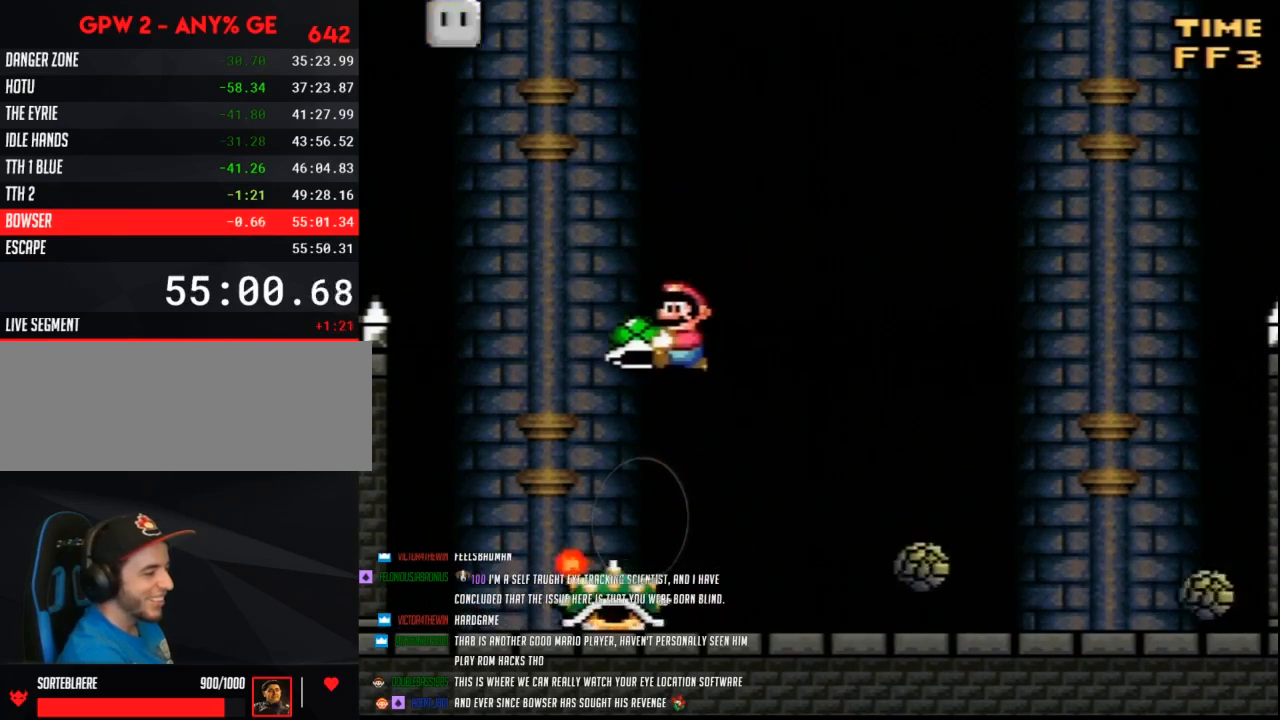
{"buttons": ["Y"], "events": [[283, "DPAD_LEFT", "up"], [317, "B", "up"], [350, "DPAD_RIGHT", "down"], [500, "DPAD_RIGHT", "up"]]}
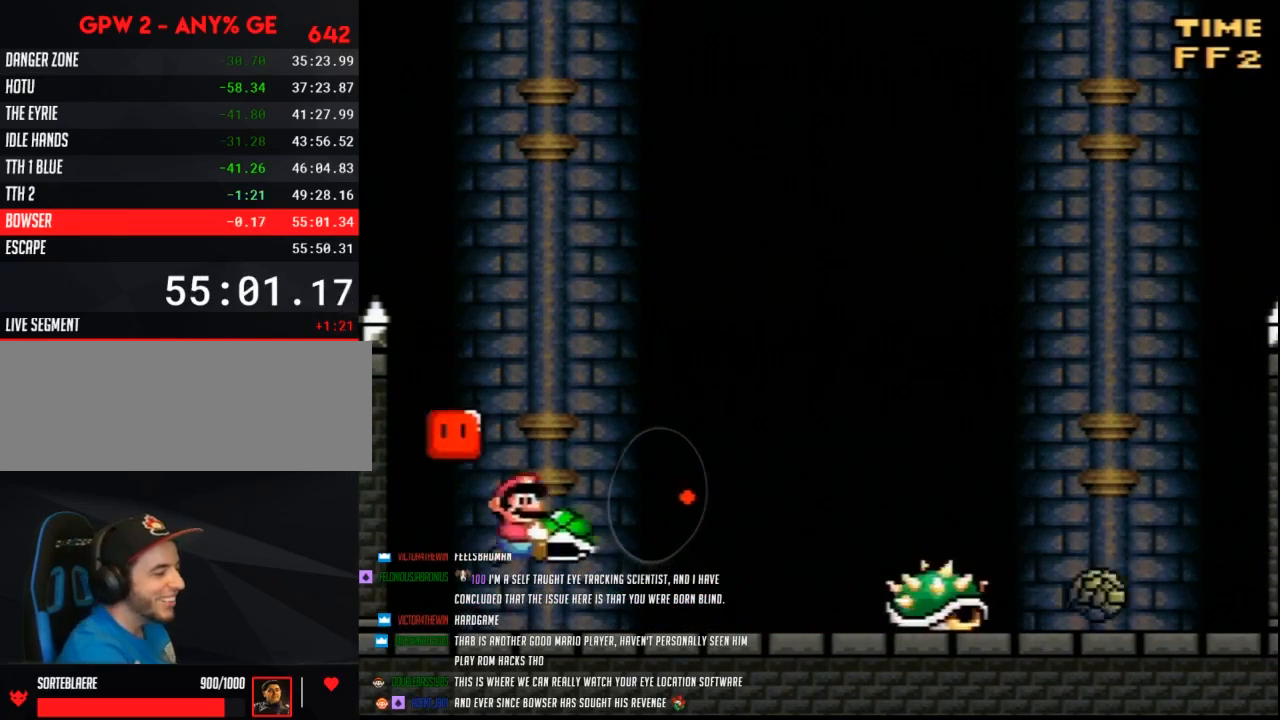
{"buttons": ["Y", "DPAD_UP"]}
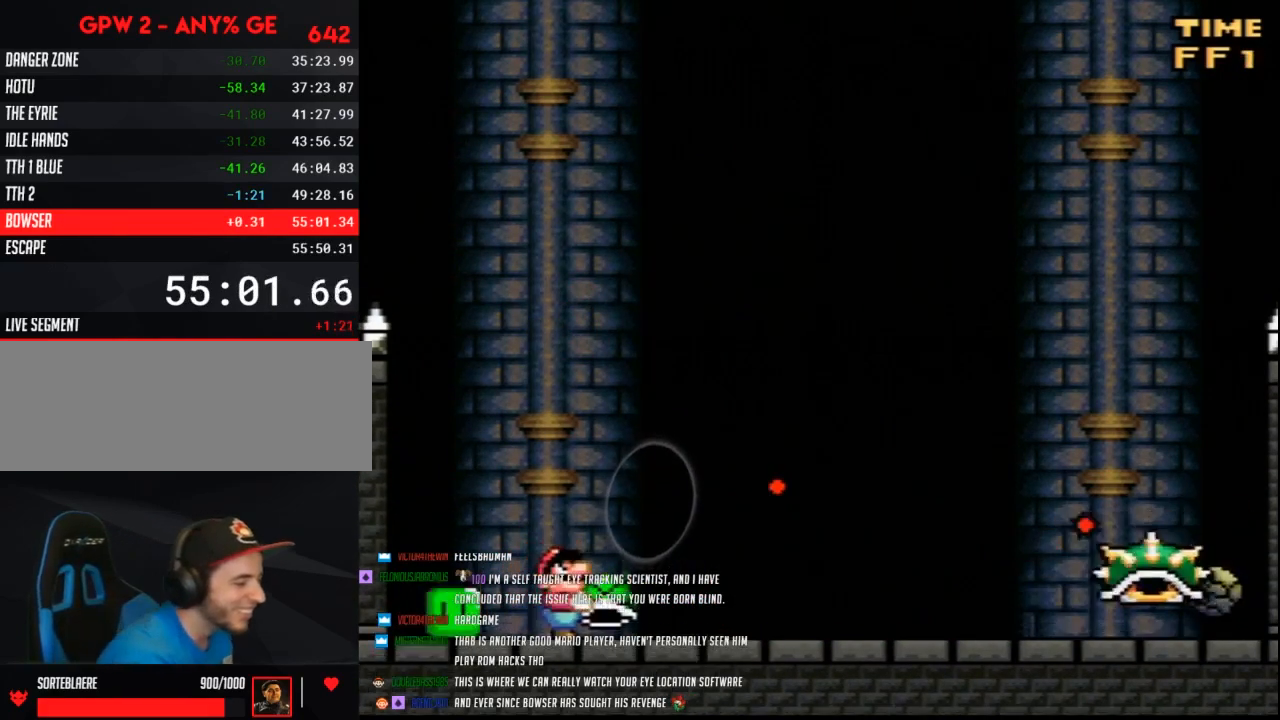
{"buttons": ["Y", "DPAD_LEFT"]}
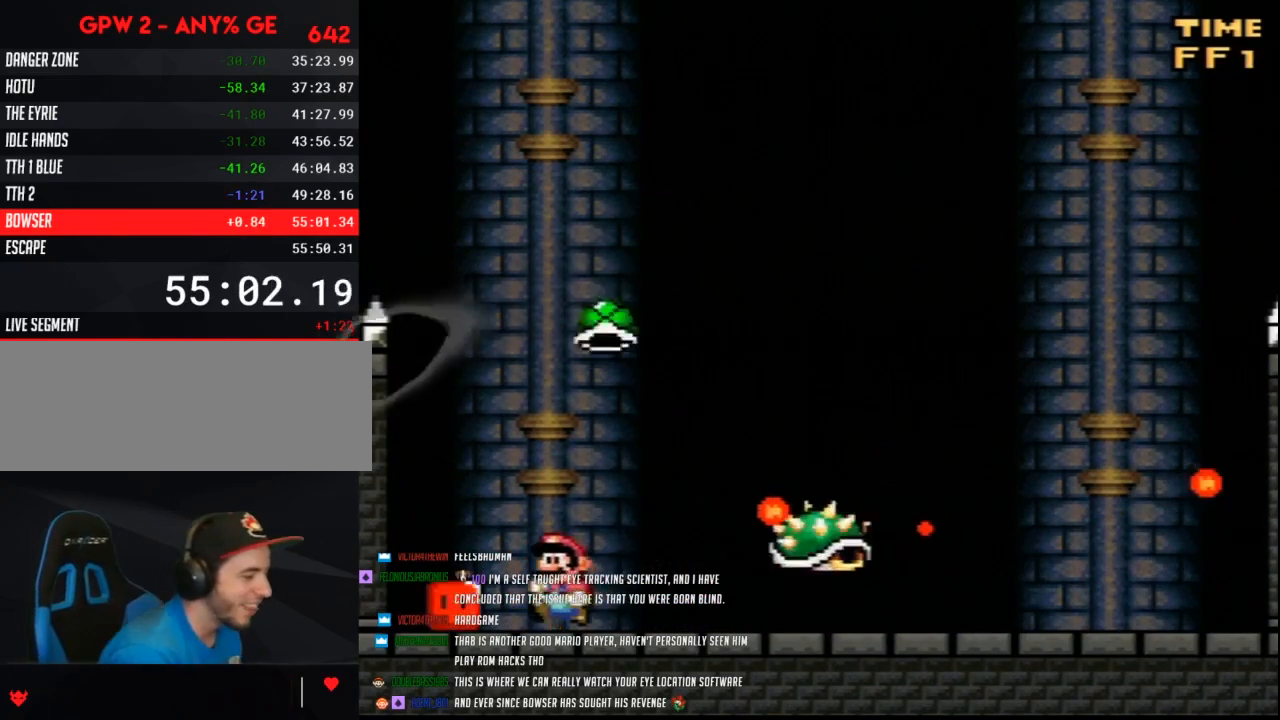
{"buttons": ["B", "Y", "DPAD_RIGHT"], "events": [[283, "B", "down"], [383, "DPAD_LEFT", "up"], [400, "DPAD_RIGHT", "down"]]}
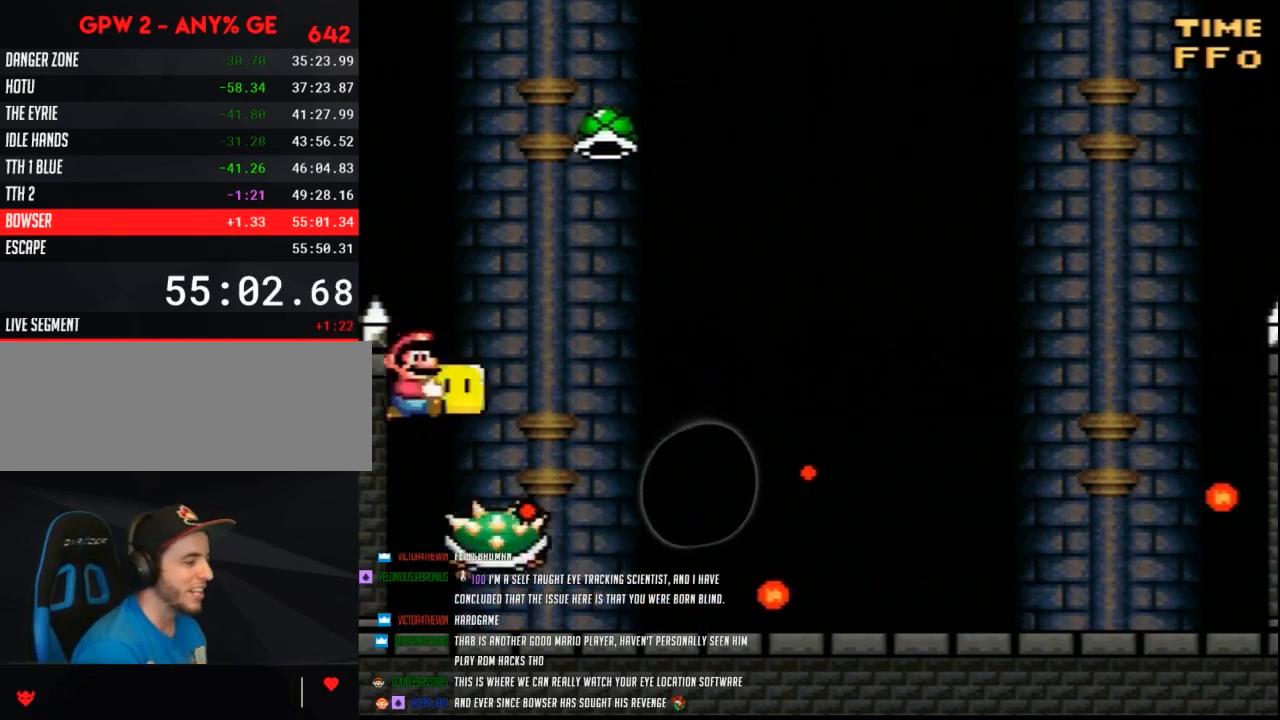
{"buttons": ["B", "Y", "DPAD_RIGHT"], "events": [[150, "DPAD_LEFT", "down"], [150, "DPAD_RIGHT", "up"], [250, "DPAD_LEFT", "up"], [250, "DPAD_RIGHT", "down"]]}
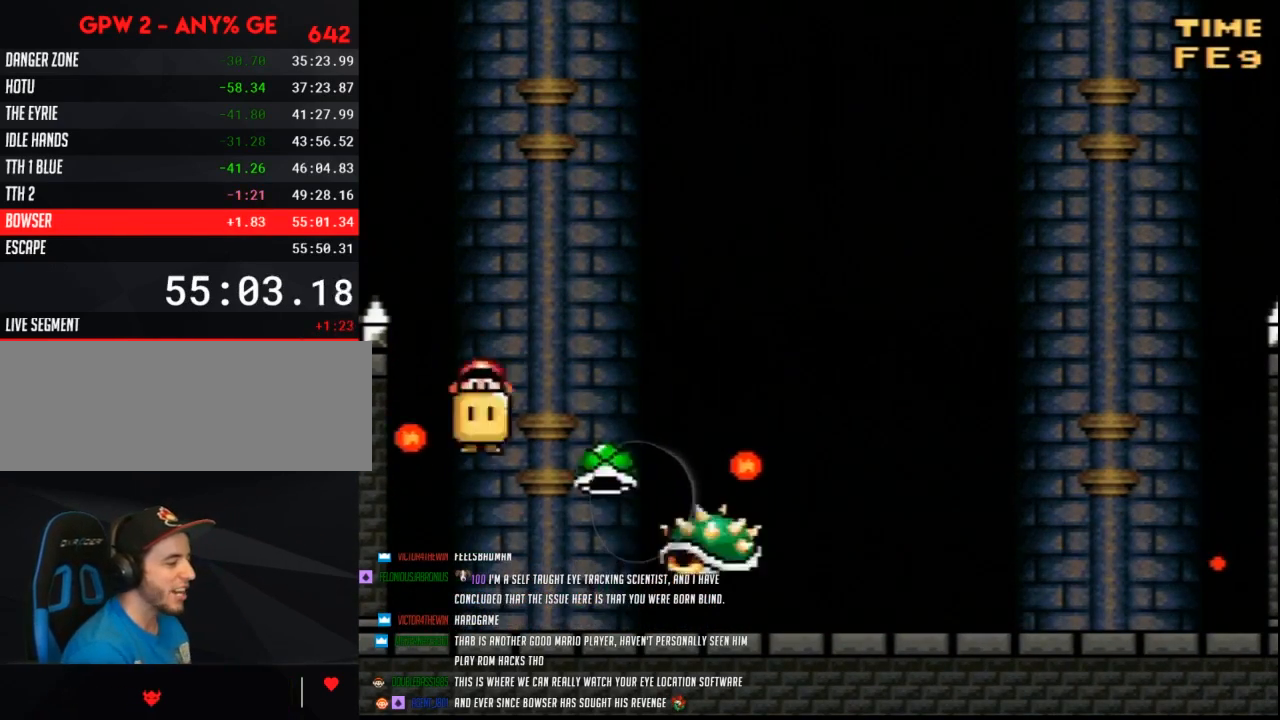
{"buttons": ["Y"], "events": [[33, "DPAD_LEFT", "down"], [33, "DPAD_RIGHT", "up"], [100, "B", "up"], [250, "DPAD_LEFT", "up"], [283, "DPAD_RIGHT", "down"], [367, "DPAD_RIGHT", "up"]]}
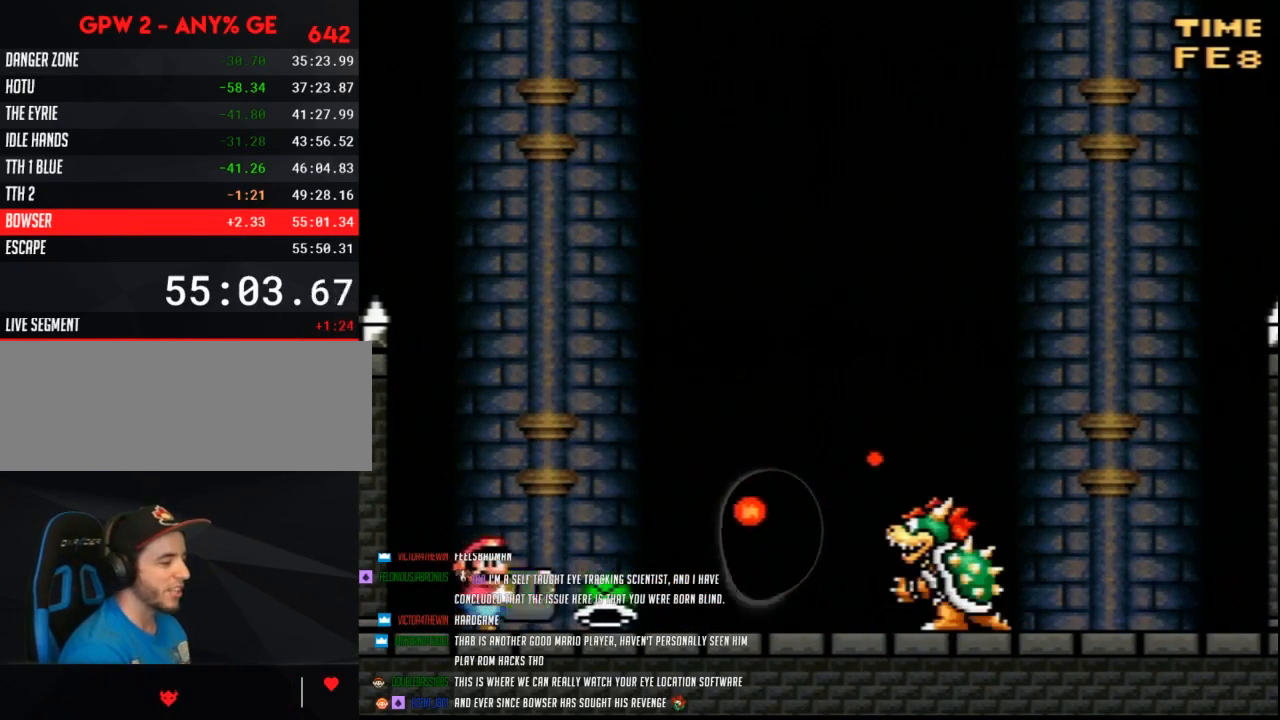
{"buttons": ["Y"], "events": []}
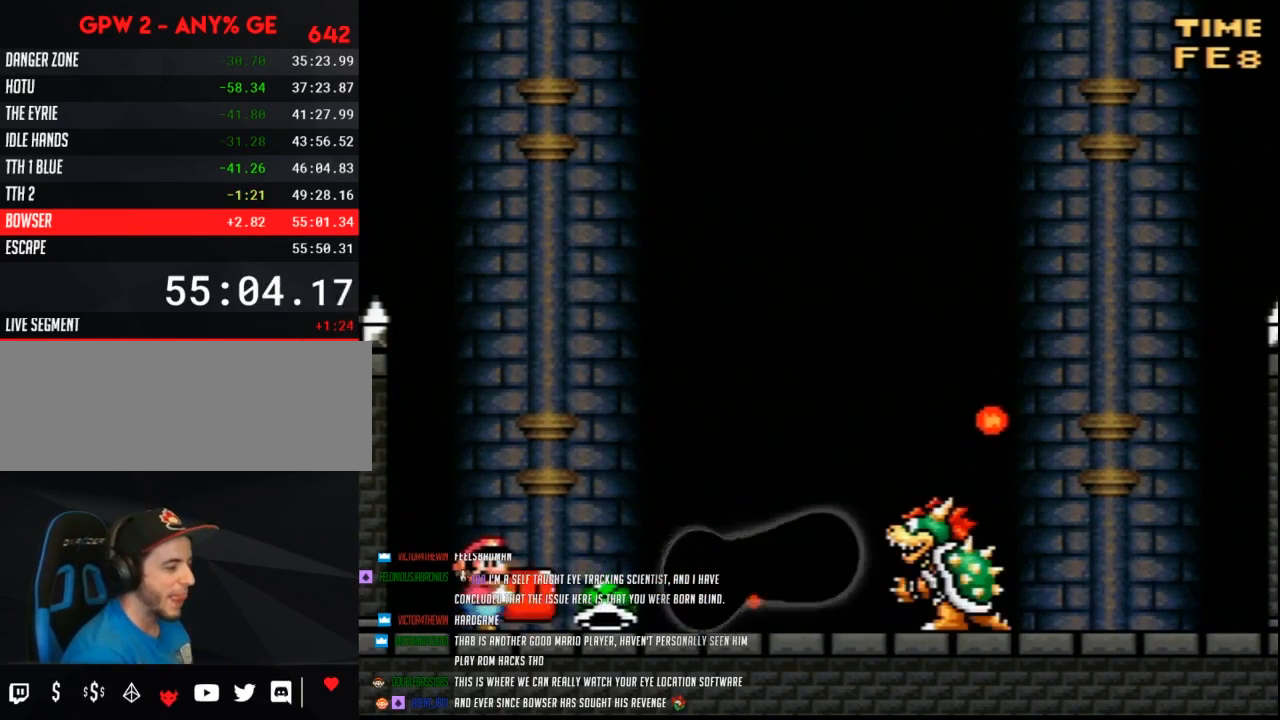
{"buttons": ["B", "Y", "DPAD_RIGHT"], "events": [[417, "B", "down"], [500, "DPAD_RIGHT", "down"]]}
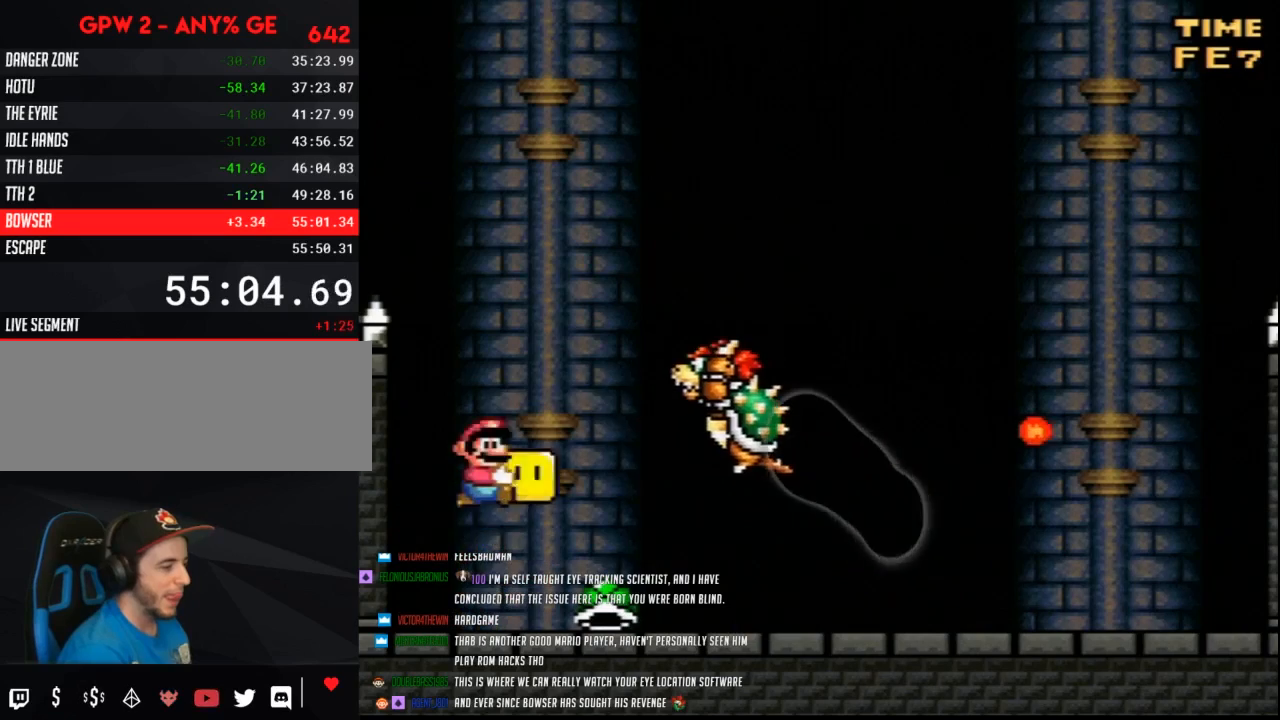
{"buttons": ["Y", "DPAD_RIGHT"], "events": [[67, "B", "up"], [100, "Y", "up"], [150, "DPAD_RIGHT", "up"], [150, "Y", "down"], [217, "DPAD_LEFT", "down"], [433, "DPAD_LEFT", "up"], [500, "DPAD_RIGHT", "down"]]}
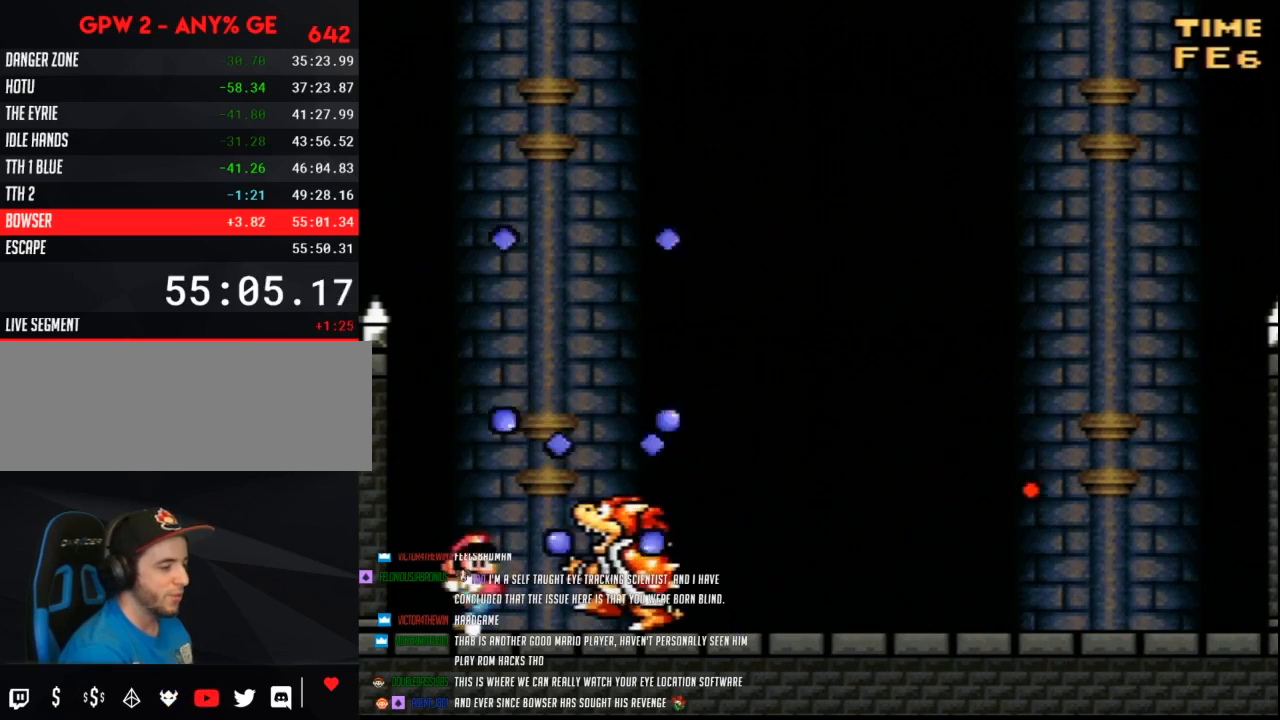
{"buttons": ["Y", "DPAD_RIGHT"], "events": [[100, "DPAD_RIGHT", "up"], [350, "DPAD_RIGHT", "down"]]}